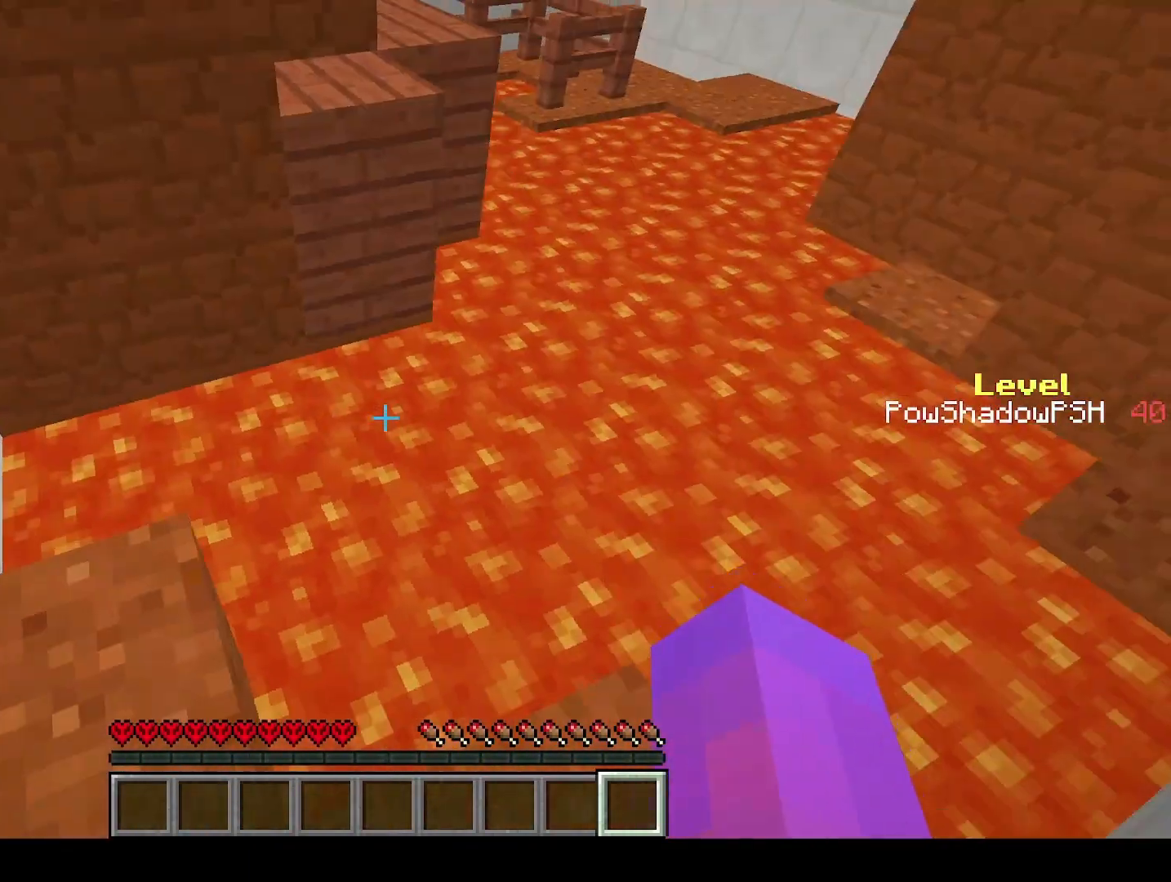
Gameplay with keyboard; each line is a JSON object with the keys held at the frame after it. "events" lists presses ("down") and releases ("up") of "a", "ctrl", "d", "e", "q", "s", "shift", "space" and "w" between this image and that frame as [ms after this image, input, new state], when the widget could be followed in between. No other keys are recorded. Mouse input is not recorded.
{"keys": ["q", "w"], "events": [[133, "a", "up"], [200, "q", "down"], [200, "w", "down"]]}
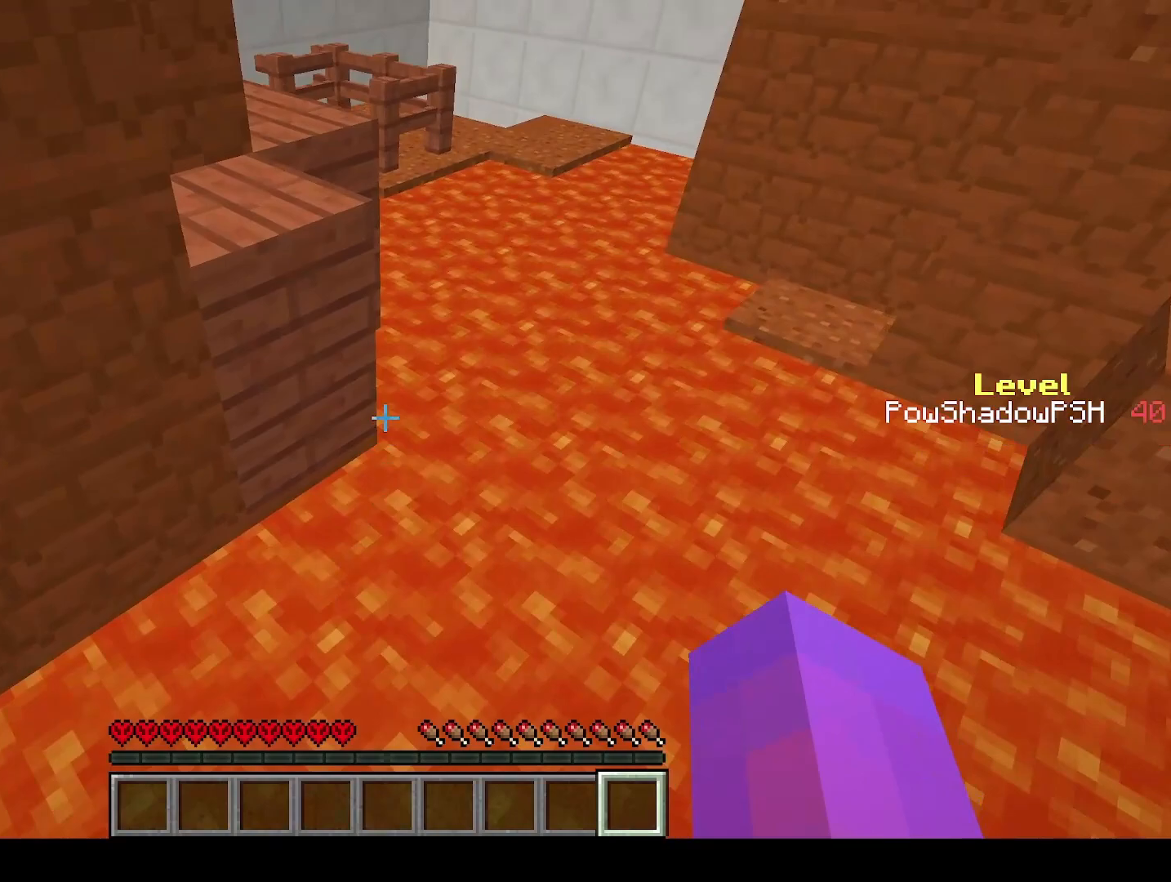
{"keys": ["q", "w"], "events": [[33, "space", "down"], [233, "space", "up"]]}
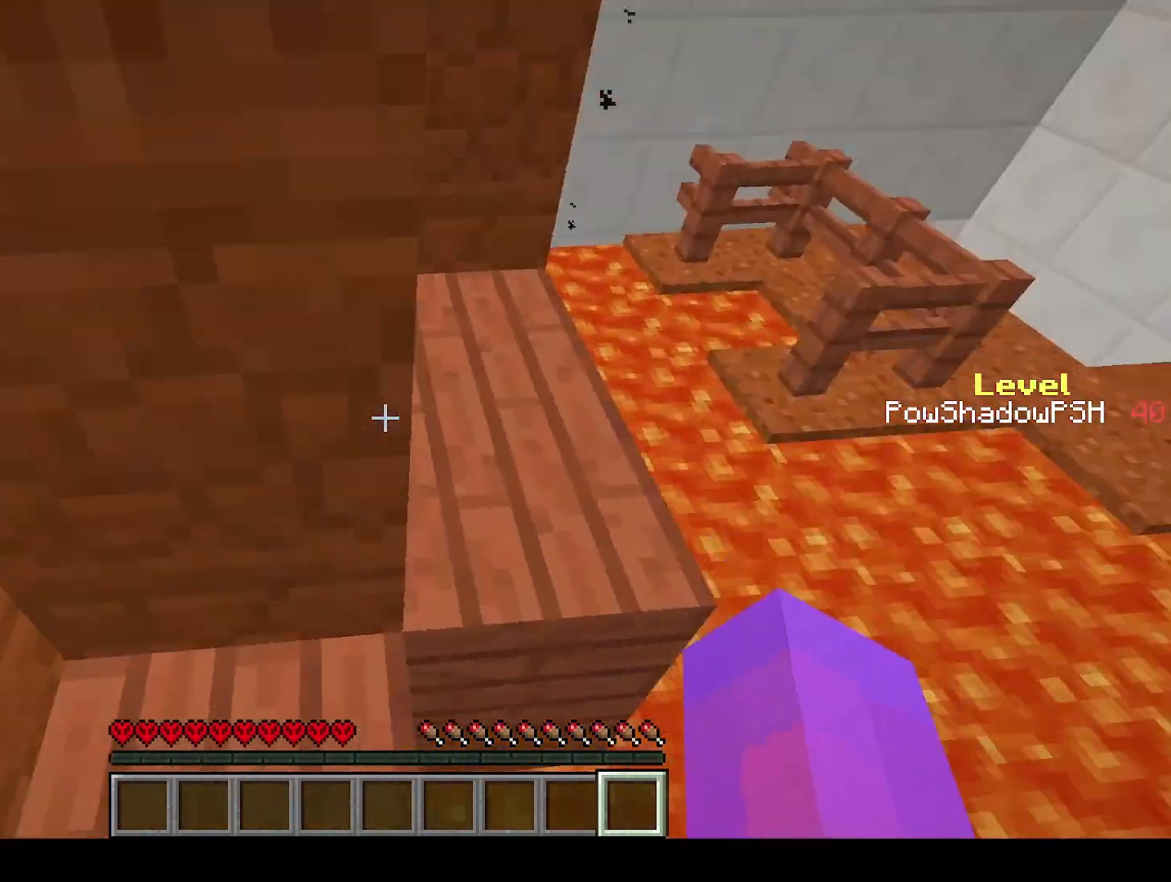
{"keys": ["q", "w"], "events": []}
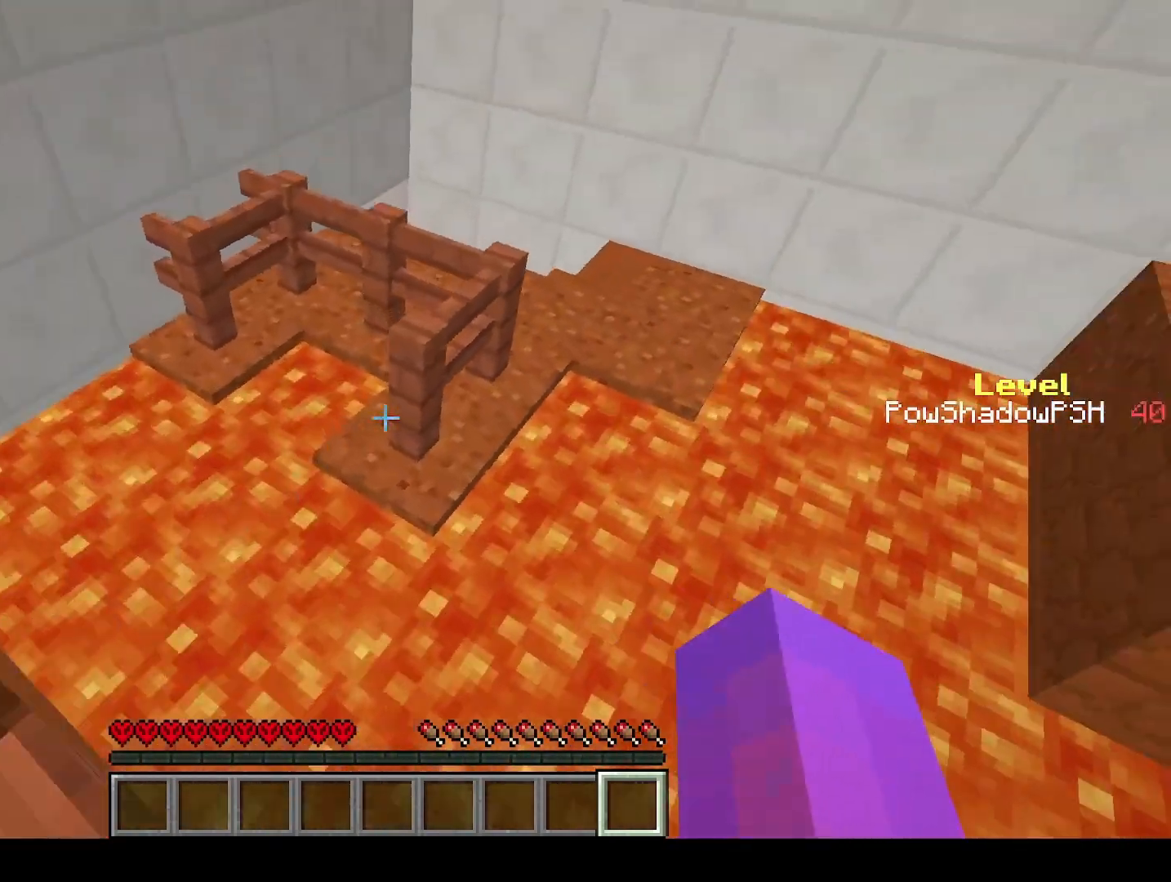
{"keys": ["q", "shift", "w"], "events": [[33, "space", "down"], [300, "space", "up"], [433, "shift", "down"]]}
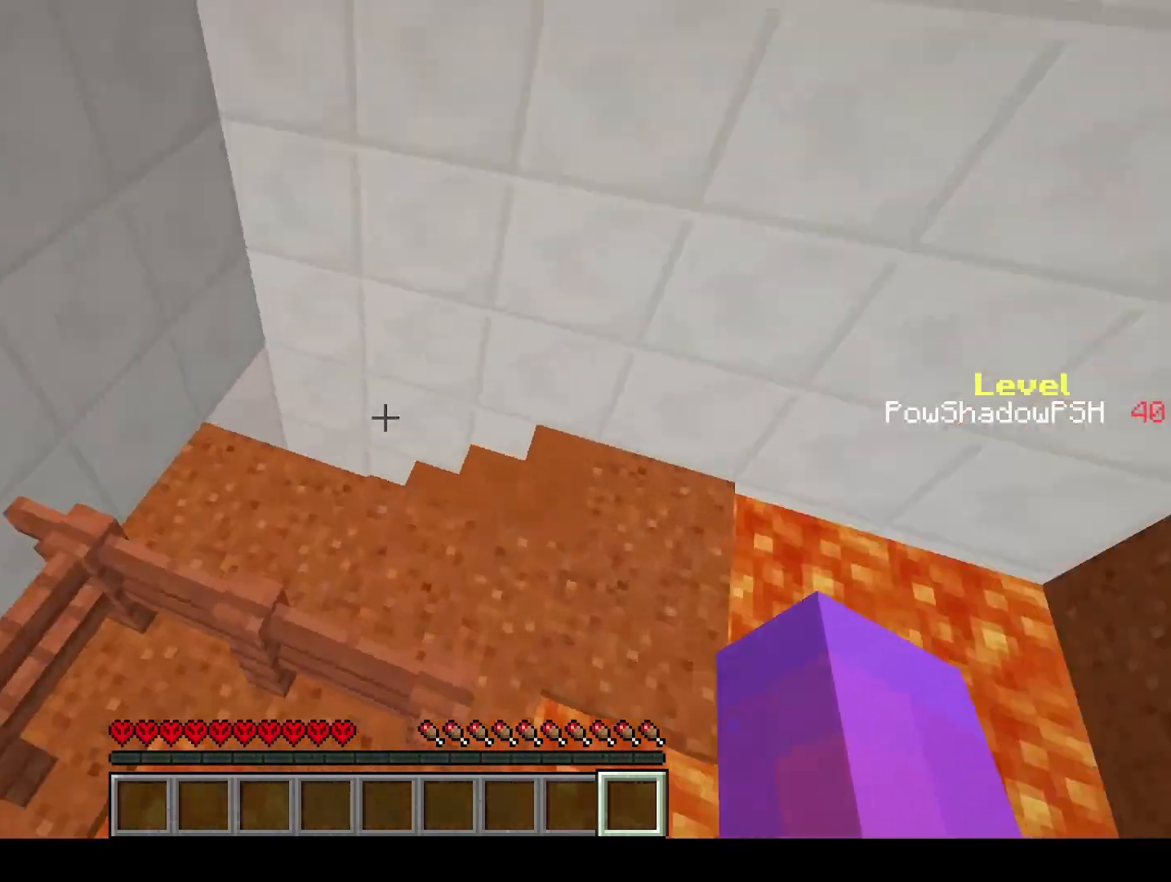
{"keys": ["q", "shift", "w"], "events": []}
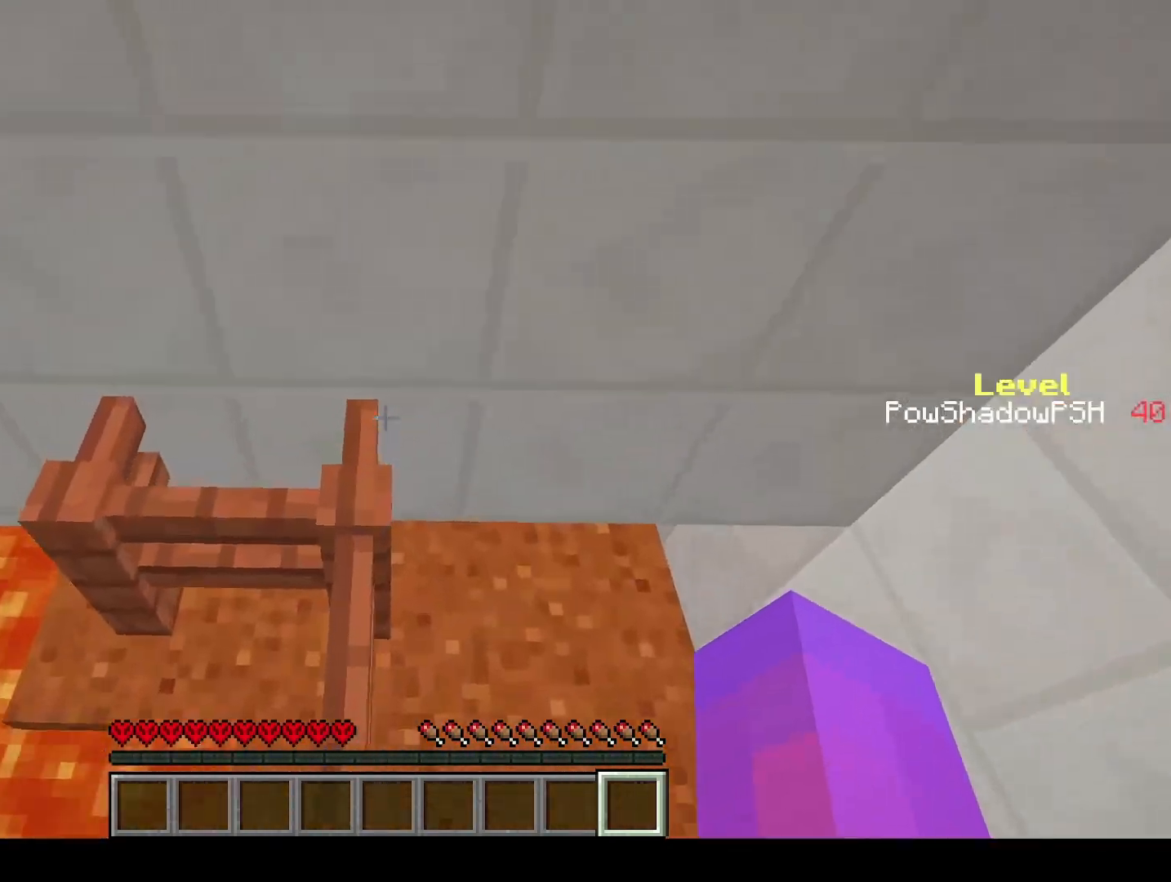
{"keys": ["q", "space", "w"], "events": [[33, "shift", "up"], [467, "space", "down"]]}
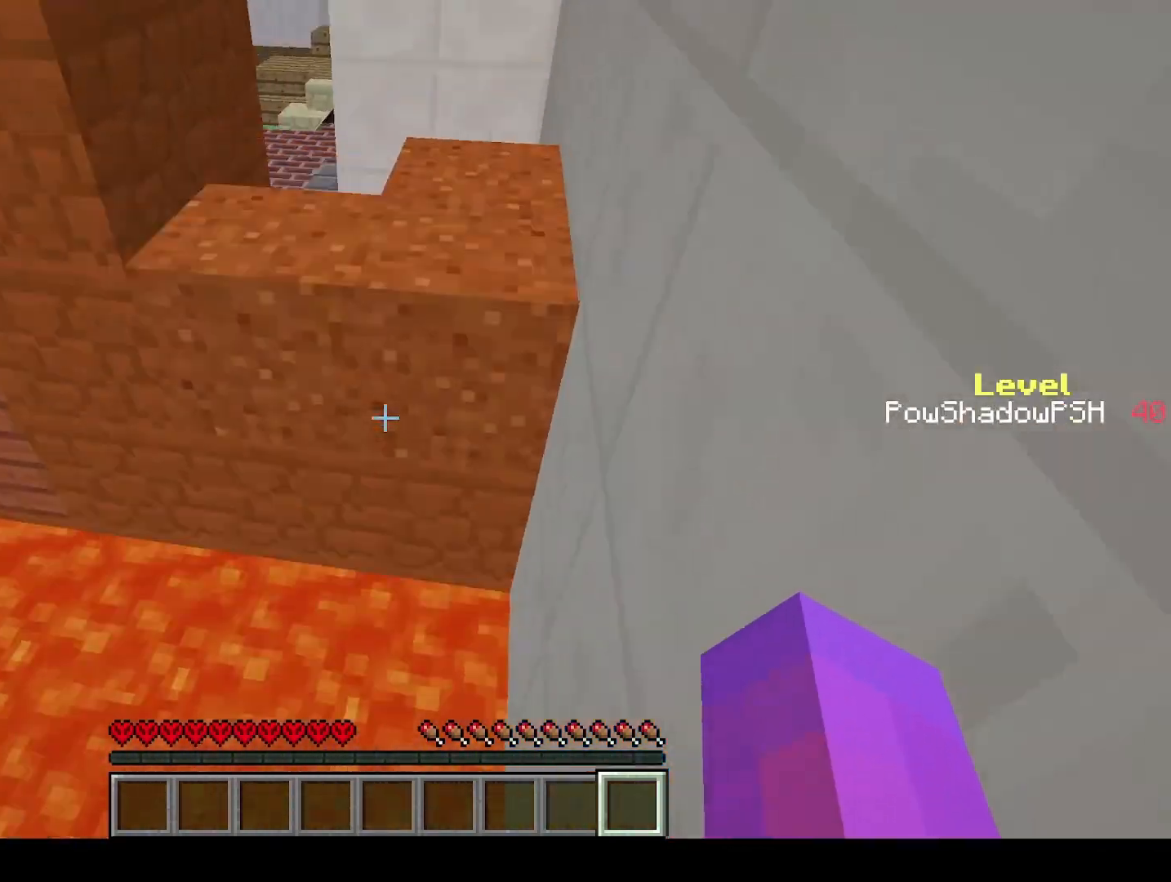
{"keys": ["q", "w"], "events": [[133, "space", "up"]]}
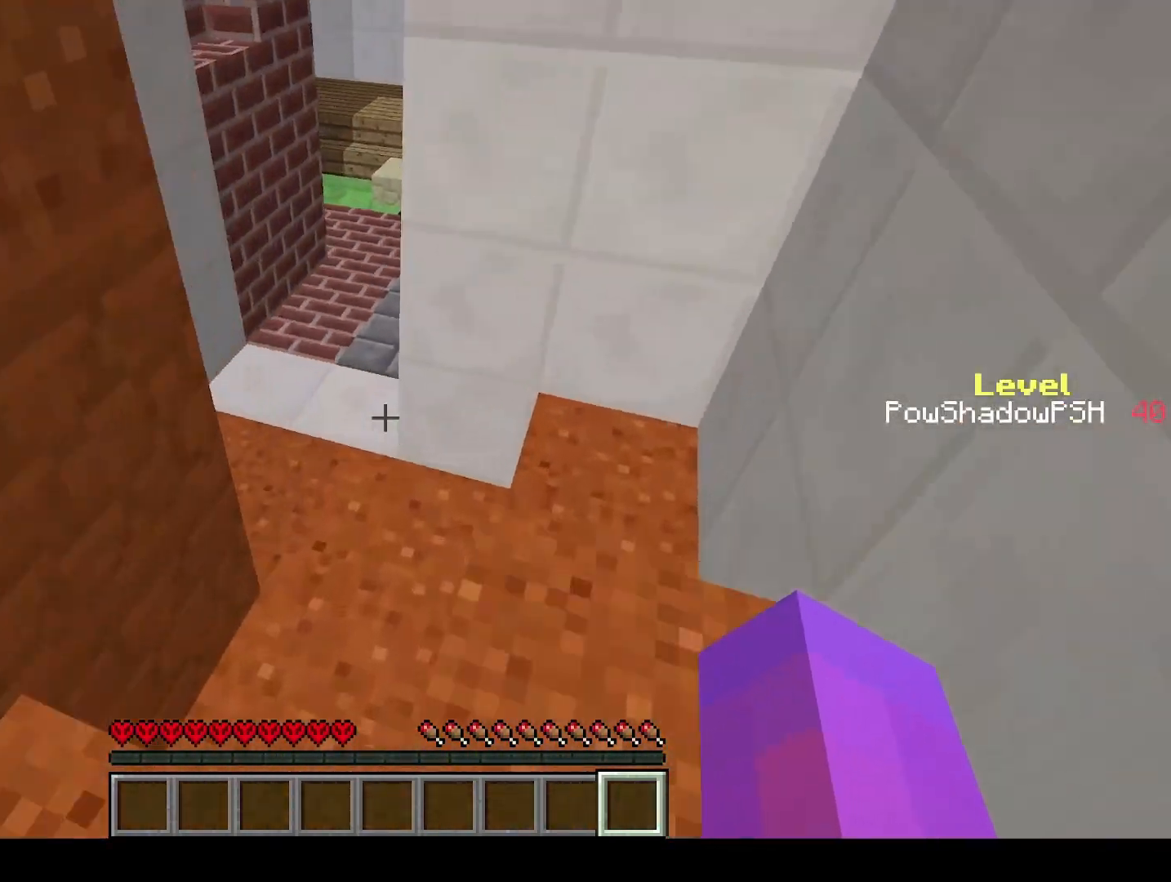
{"keys": ["q", "w"], "events": []}
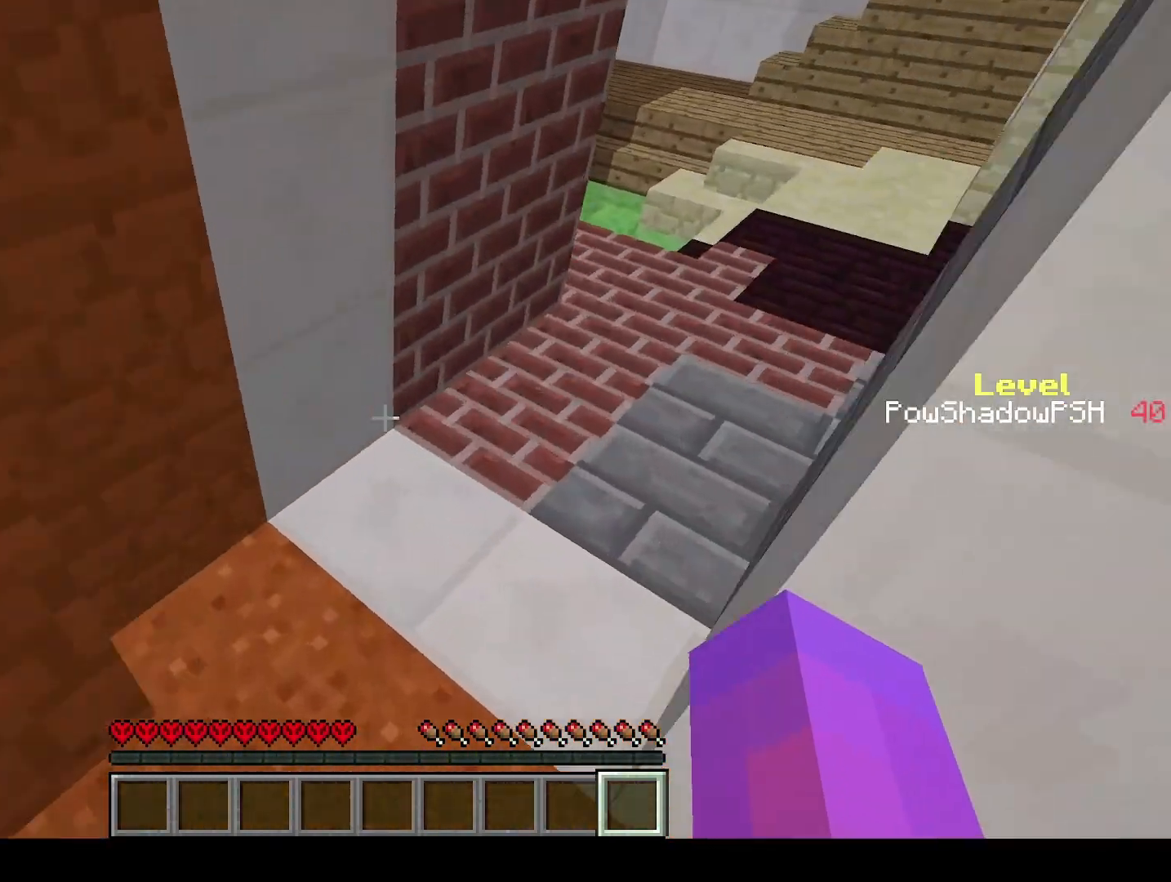
{"keys": ["q", "w"], "events": [[233, "space", "down"], [433, "space", "up"]]}
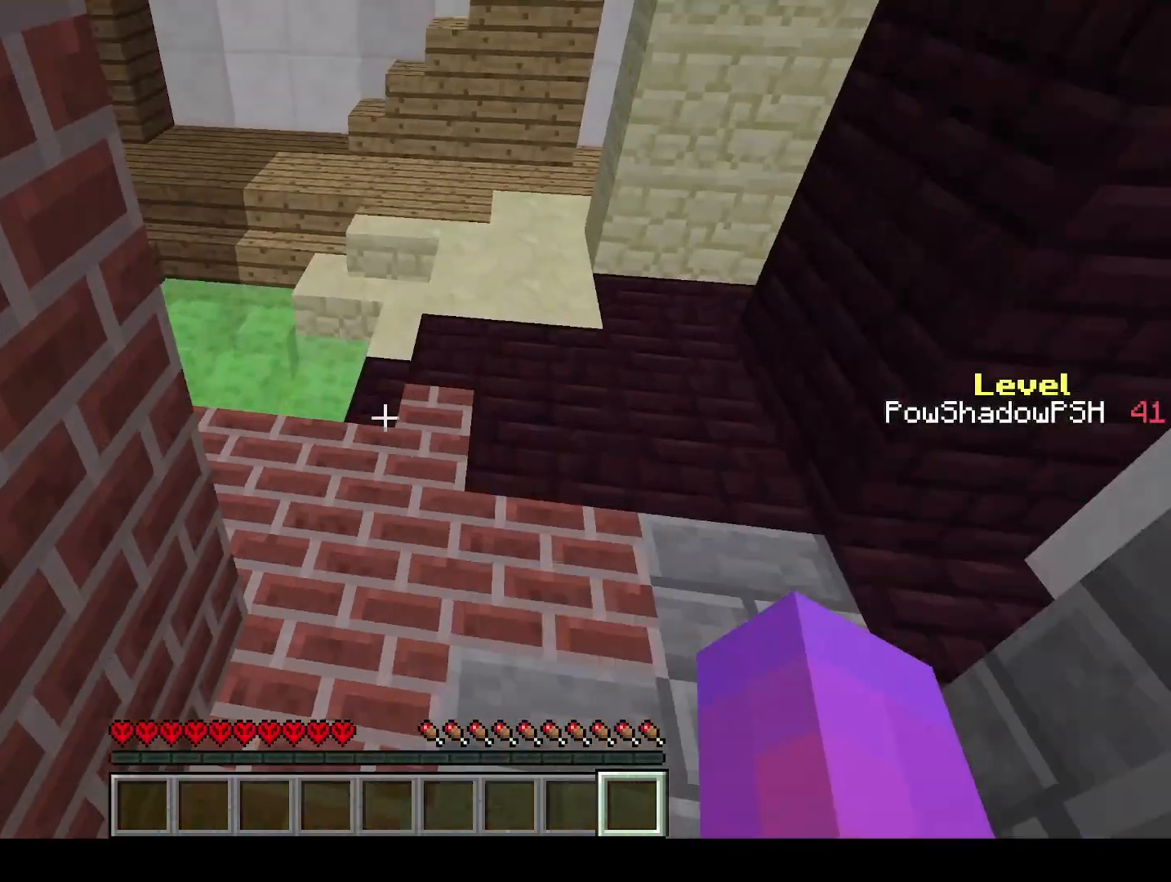
{"keys": ["q", "space", "w"], "events": [[33, "space", "down"]]}
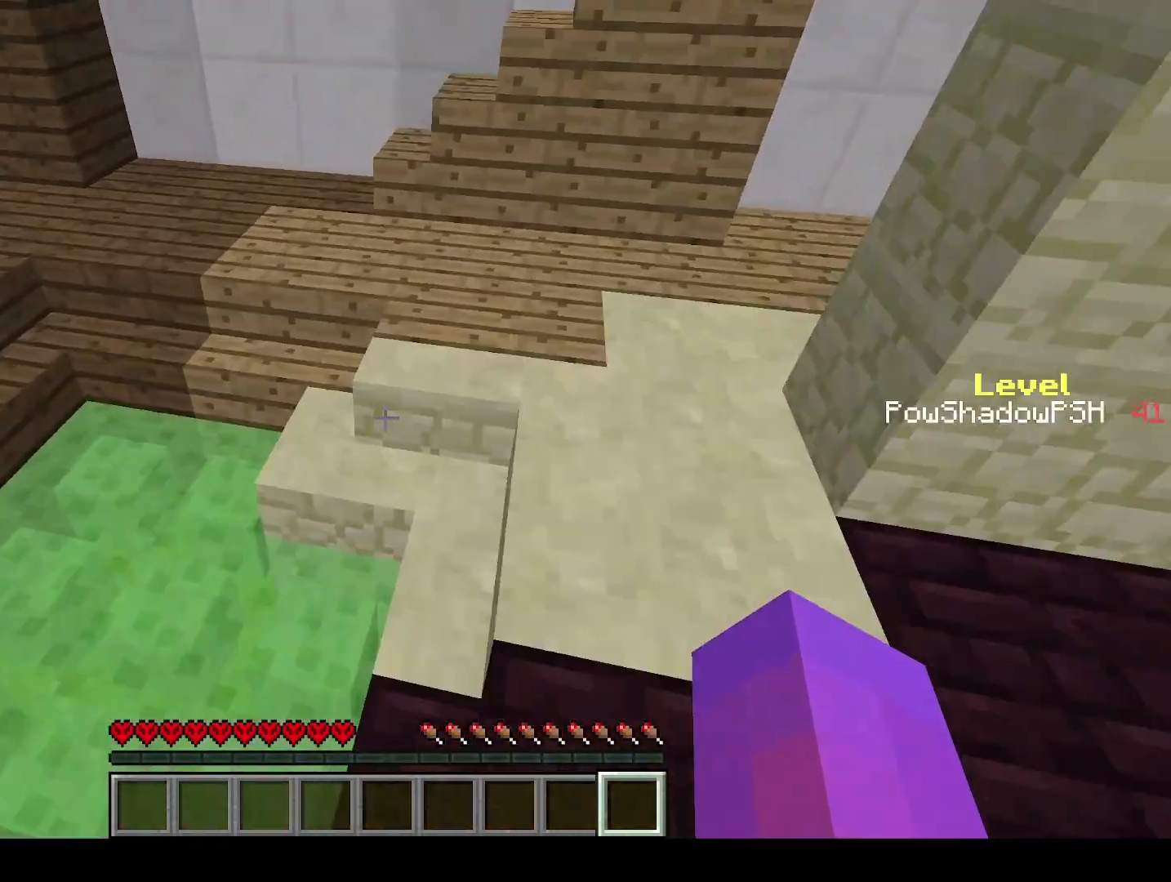
{"keys": ["q", "space", "w"], "events": [[67, "space", "up"], [200, "space", "down"]]}
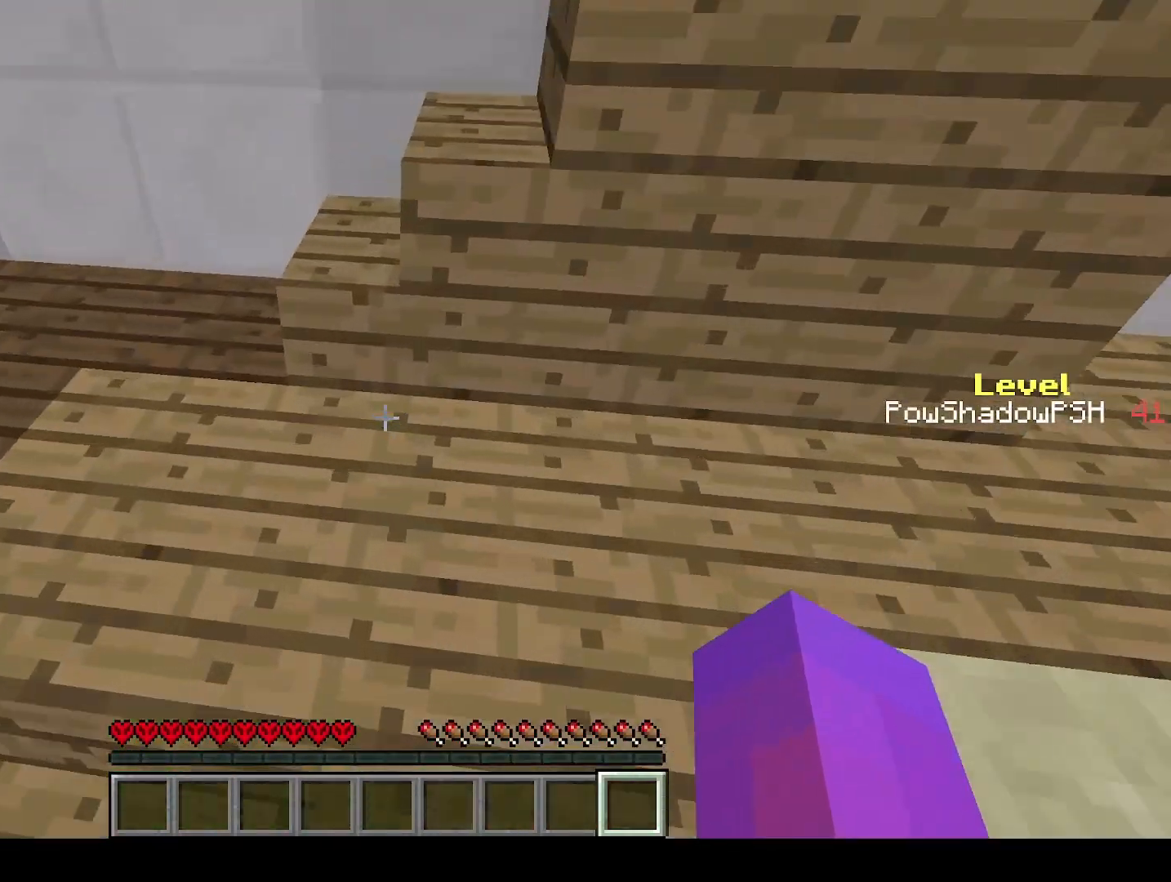
{"keys": ["q", "w"], "events": [[200, "space", "up"]]}
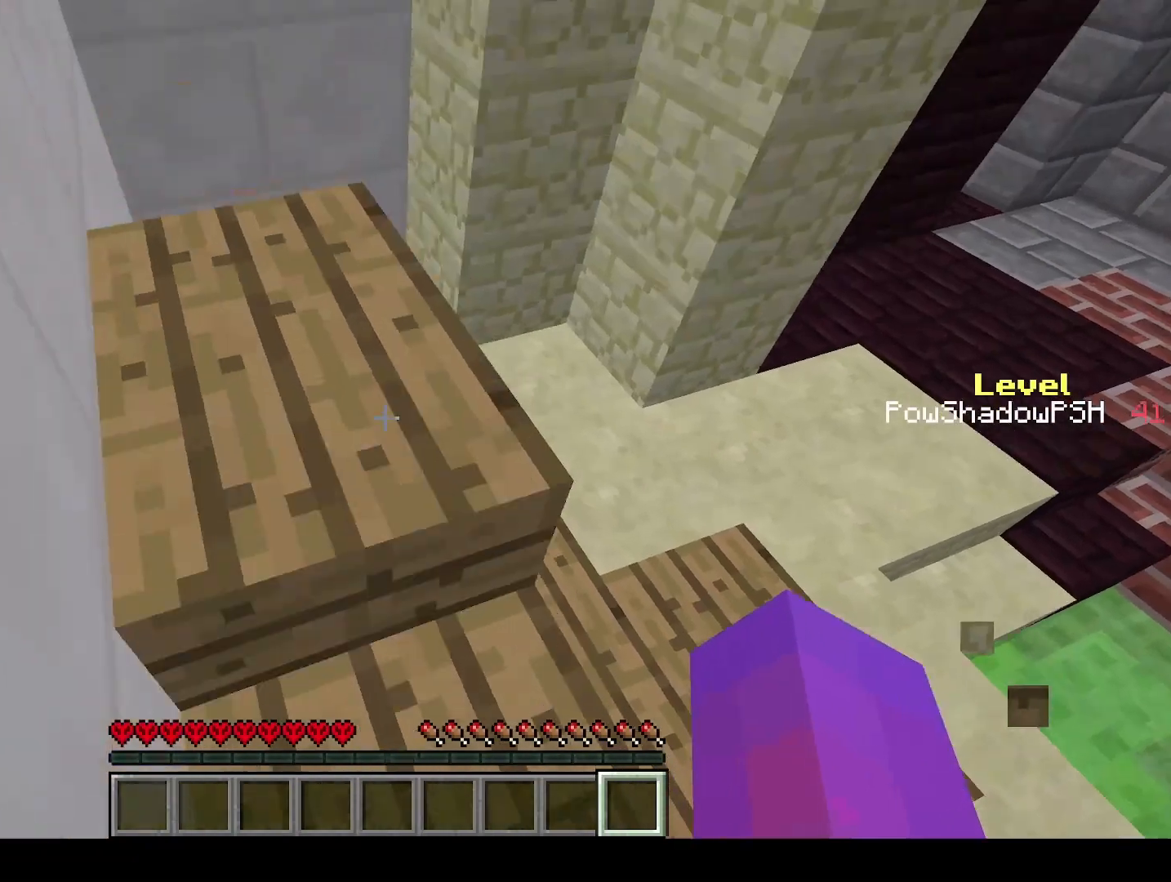
{"keys": ["q", "space", "w"], "events": [[333, "space", "down"]]}
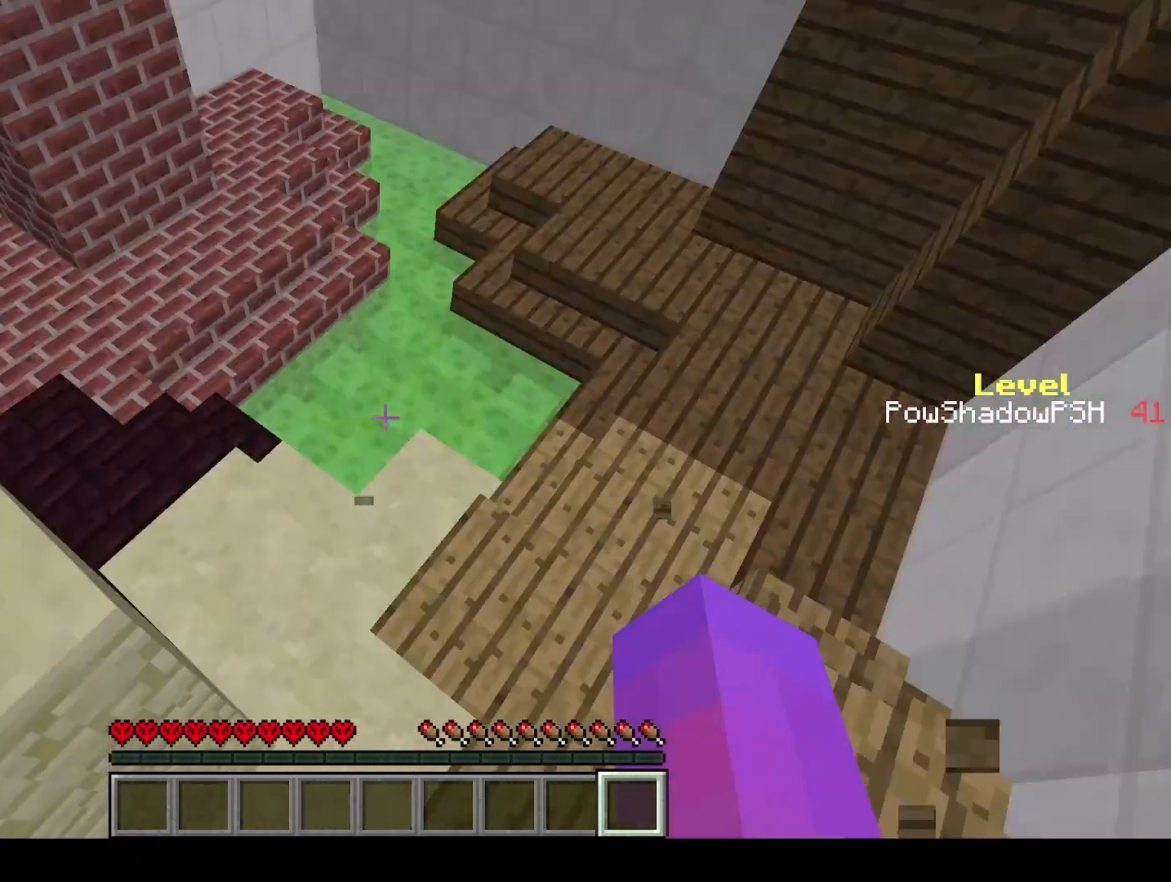
{"keys": ["q", "shift", "w"], "events": [[33, "space", "up"], [233, "shift", "down"]]}
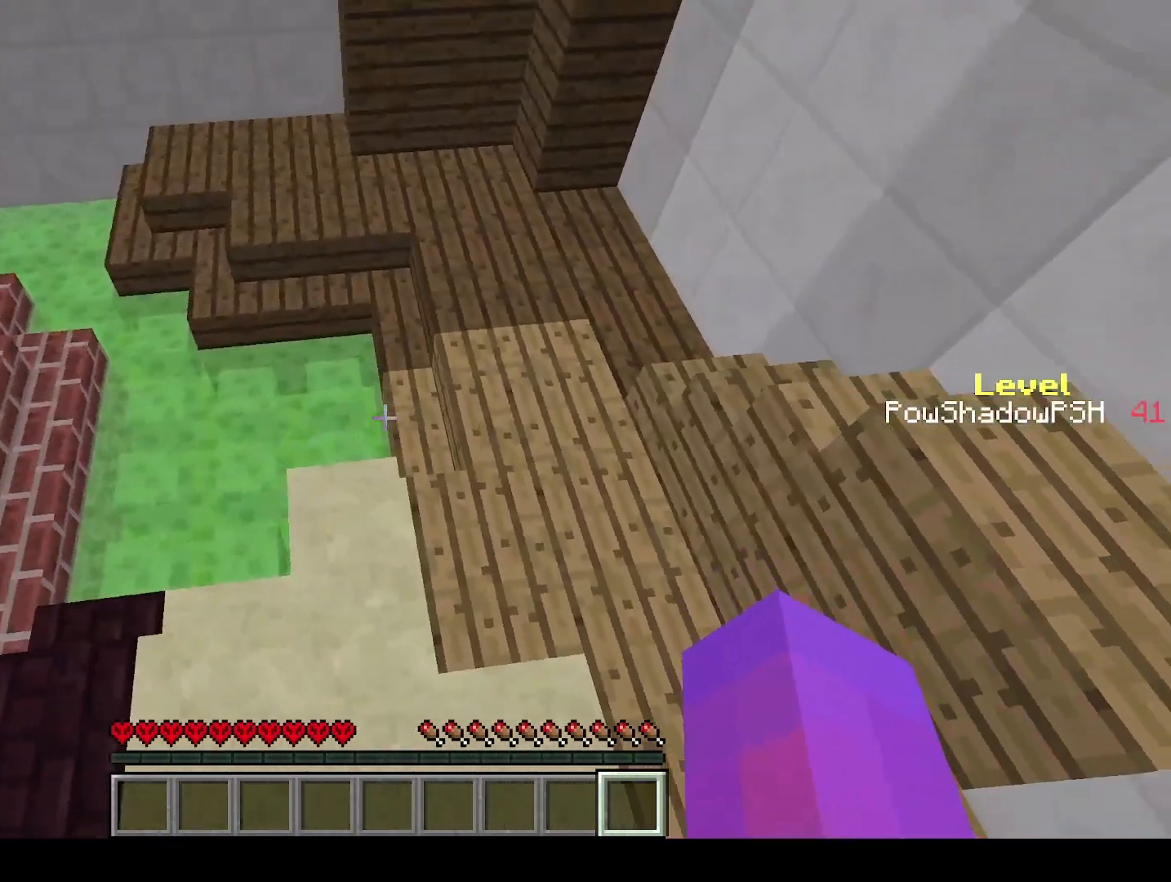
{"keys": ["q", "shift", "w"], "events": []}
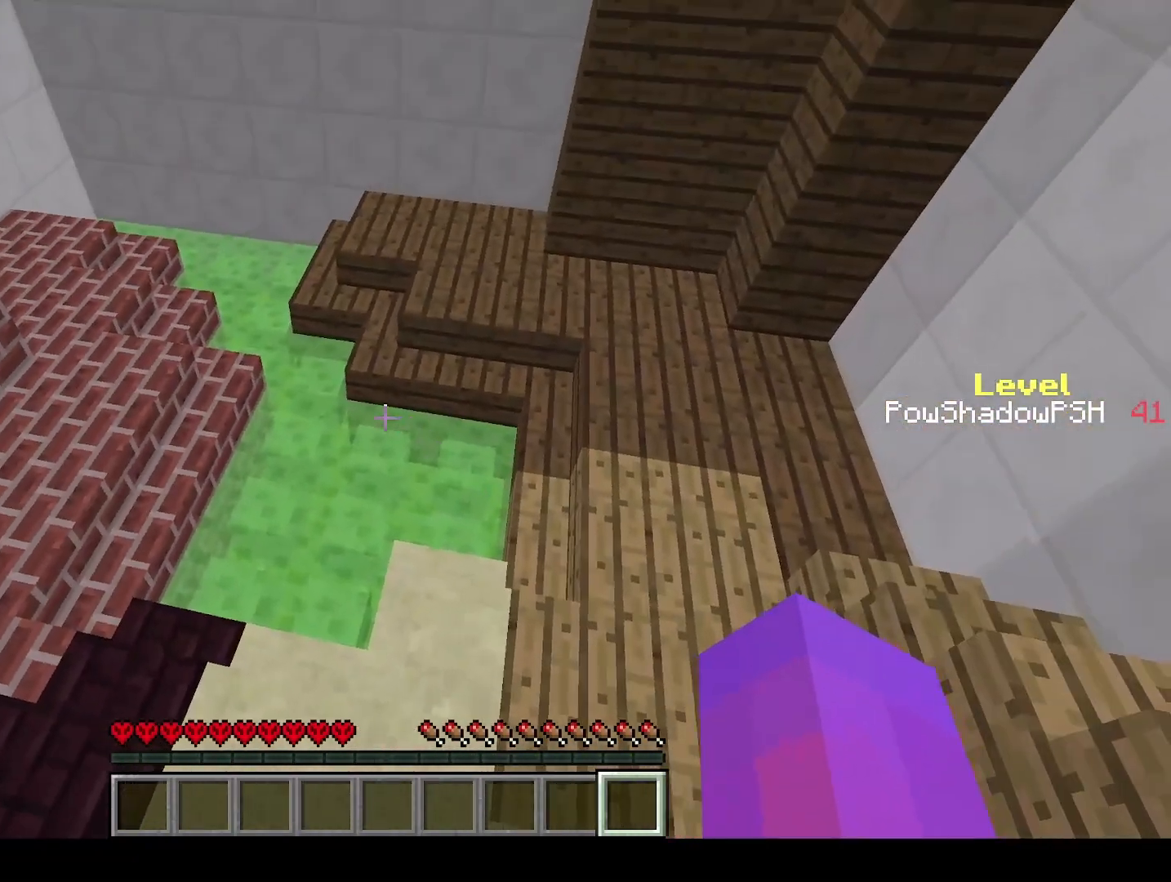
{"keys": ["shift"], "events": [[267, "q", "up"], [267, "w", "up"]]}
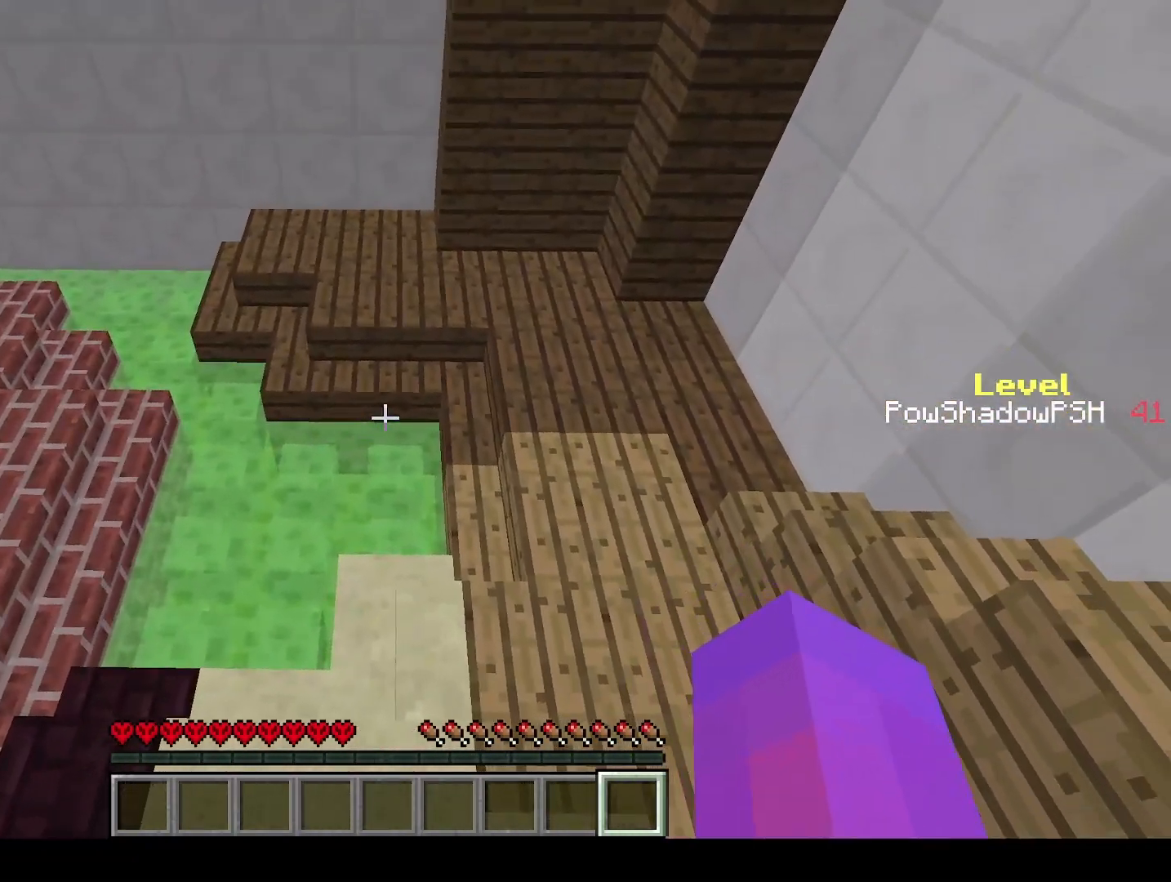
{"keys": ["q", "space", "w"], "events": [[100, "shift", "up"], [433, "q", "down"], [433, "w", "down"], [500, "space", "down"]]}
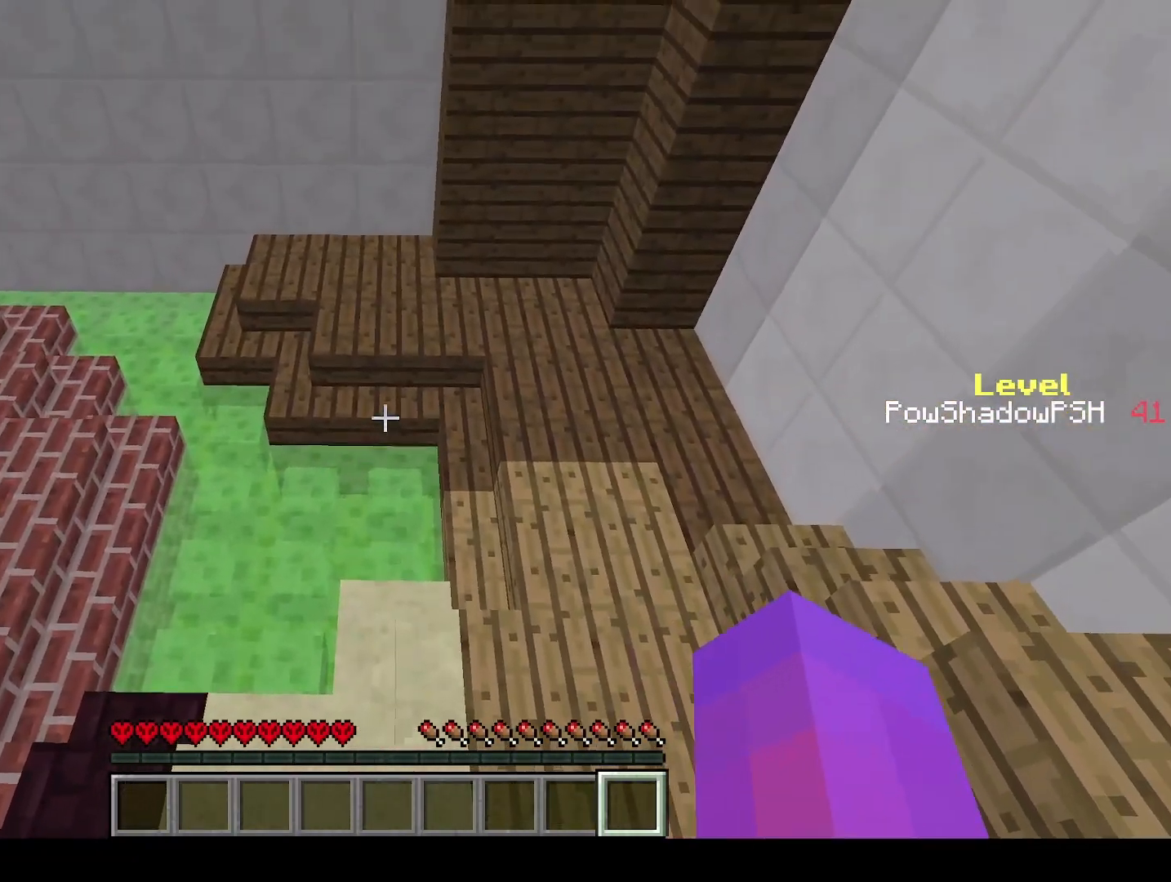
{"keys": [], "events": [[167, "space", "up"], [433, "q", "up"], [433, "w", "up"]]}
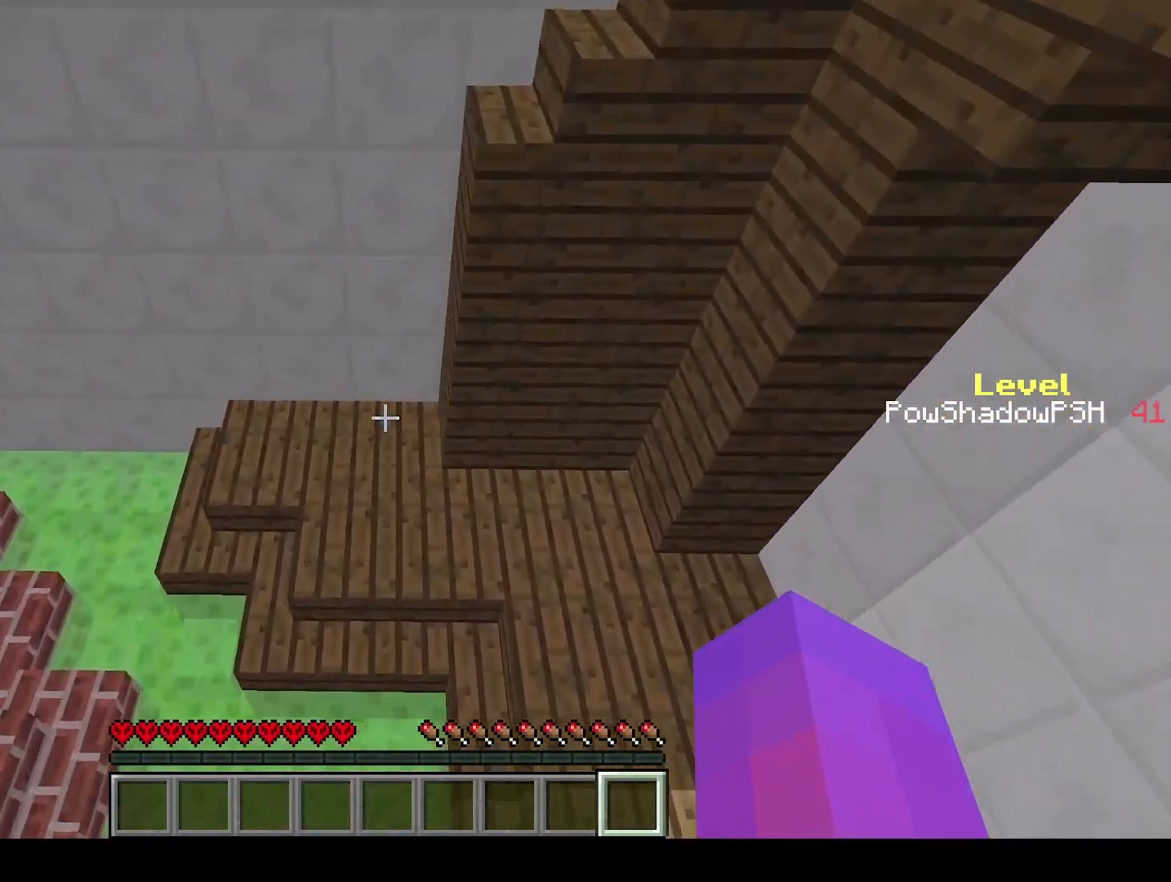
{"keys": ["q", "w"], "events": [[33, "q", "down"], [33, "w", "down"]]}
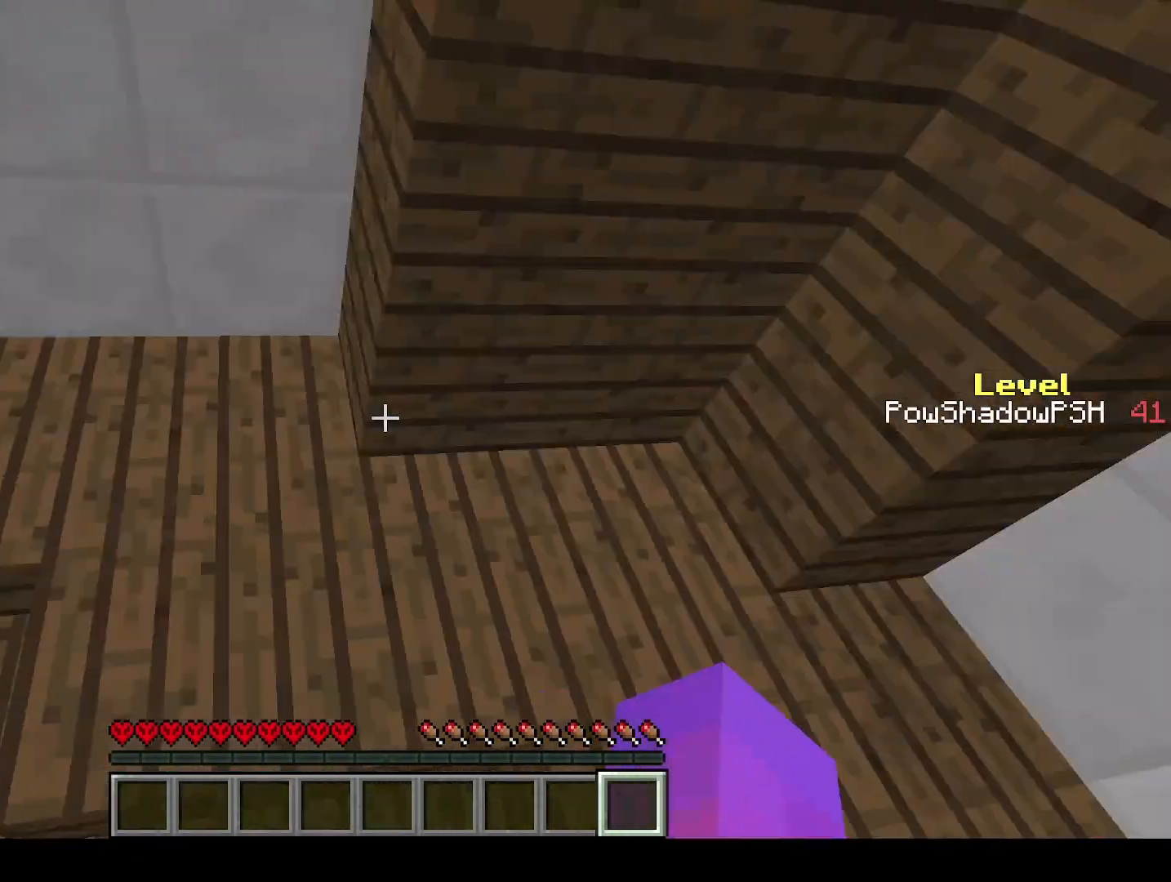
{"keys": ["q", "w"], "events": []}
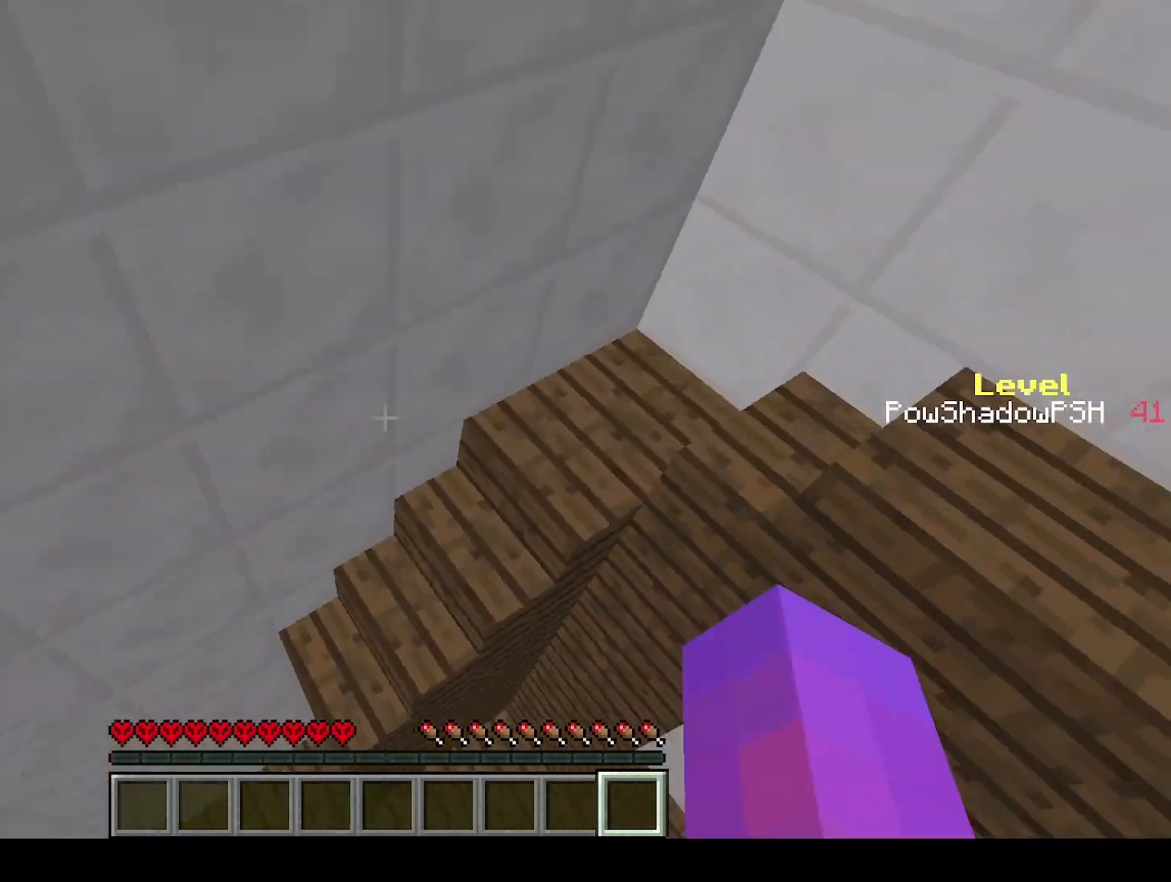
{"keys": ["q", "w"], "events": []}
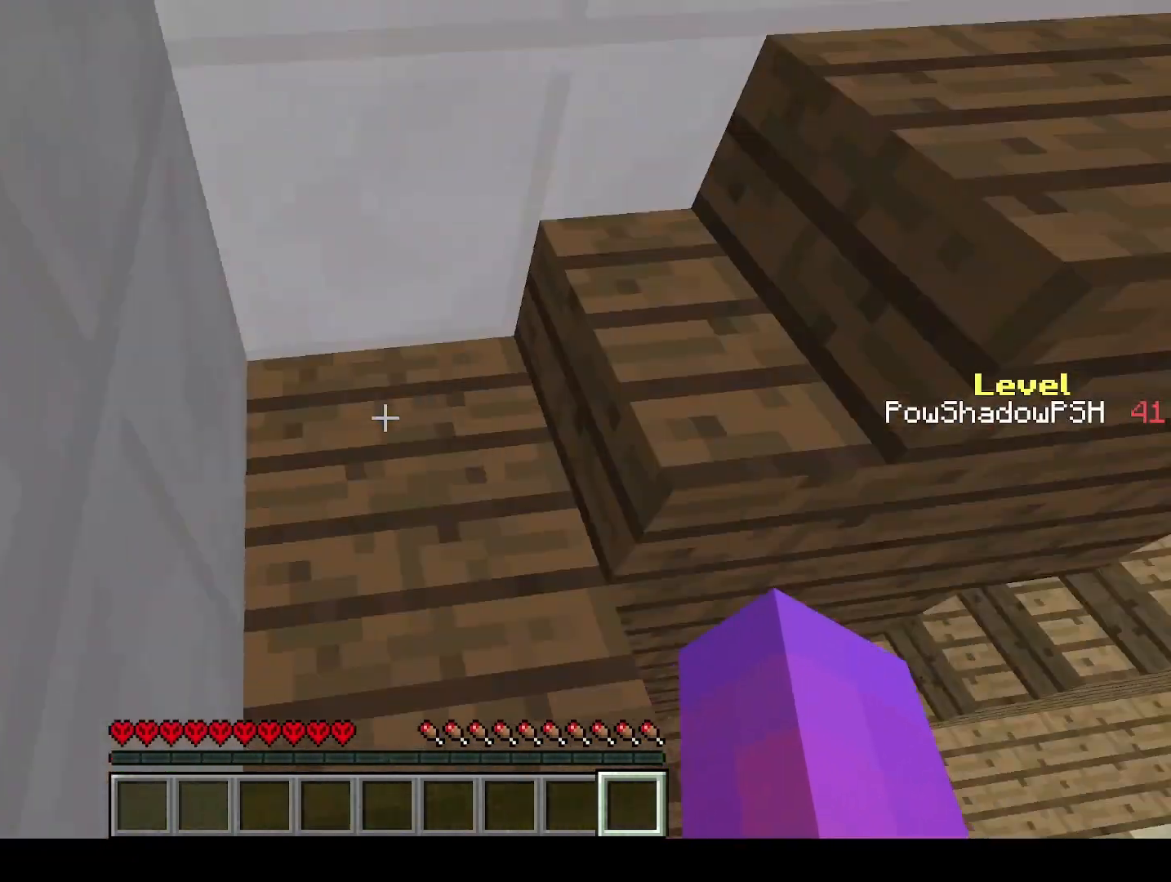
{"keys": ["q", "w"], "events": []}
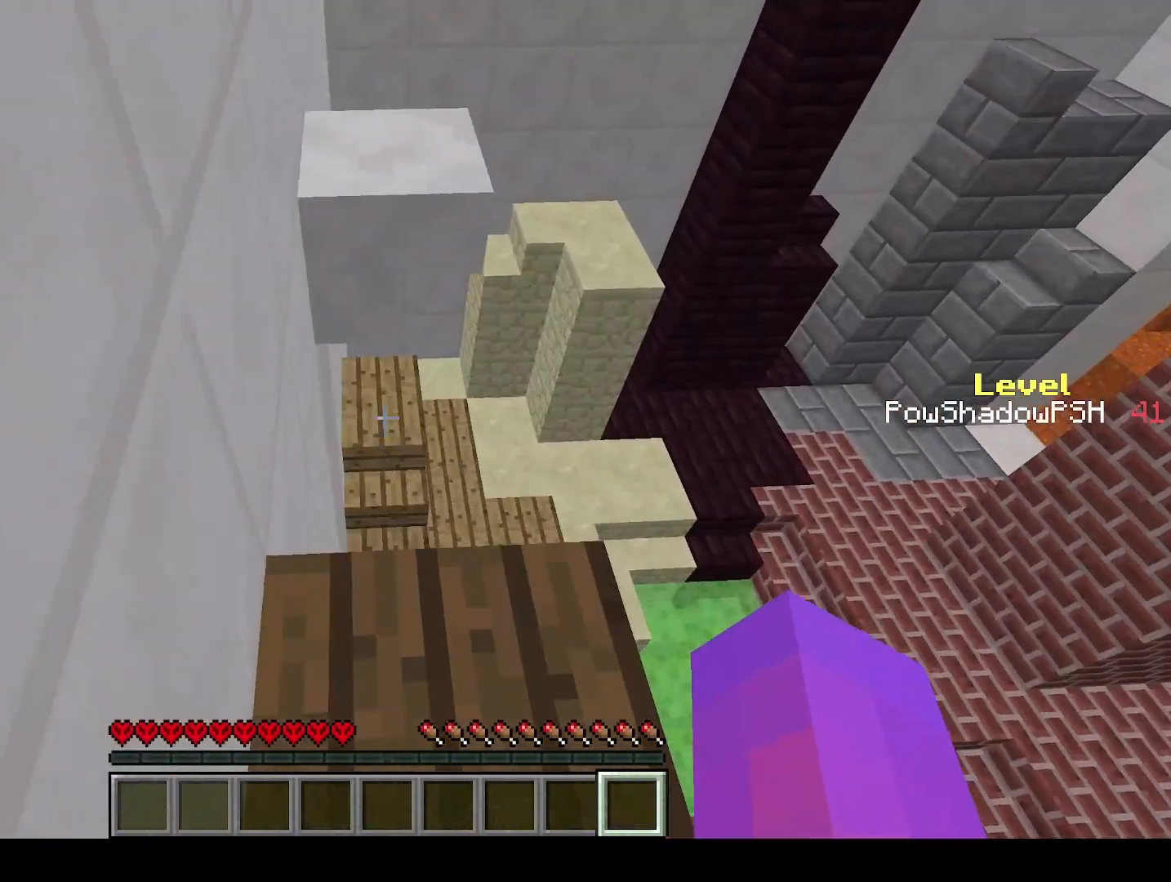
{"keys": ["q", "w"], "events": [[67, "space", "down"], [233, "space", "up"]]}
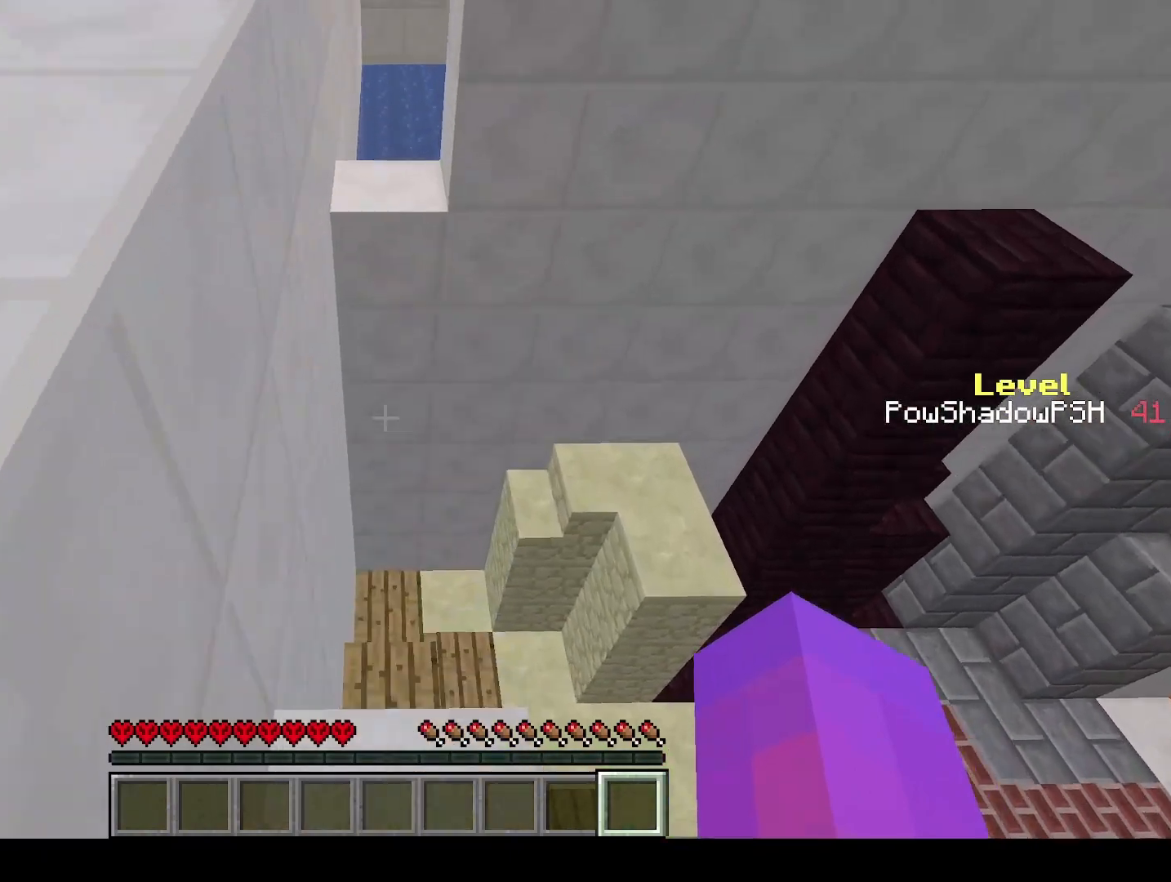
{"keys": ["q", "w"], "events": [[100, "space", "down"], [267, "space", "up"]]}
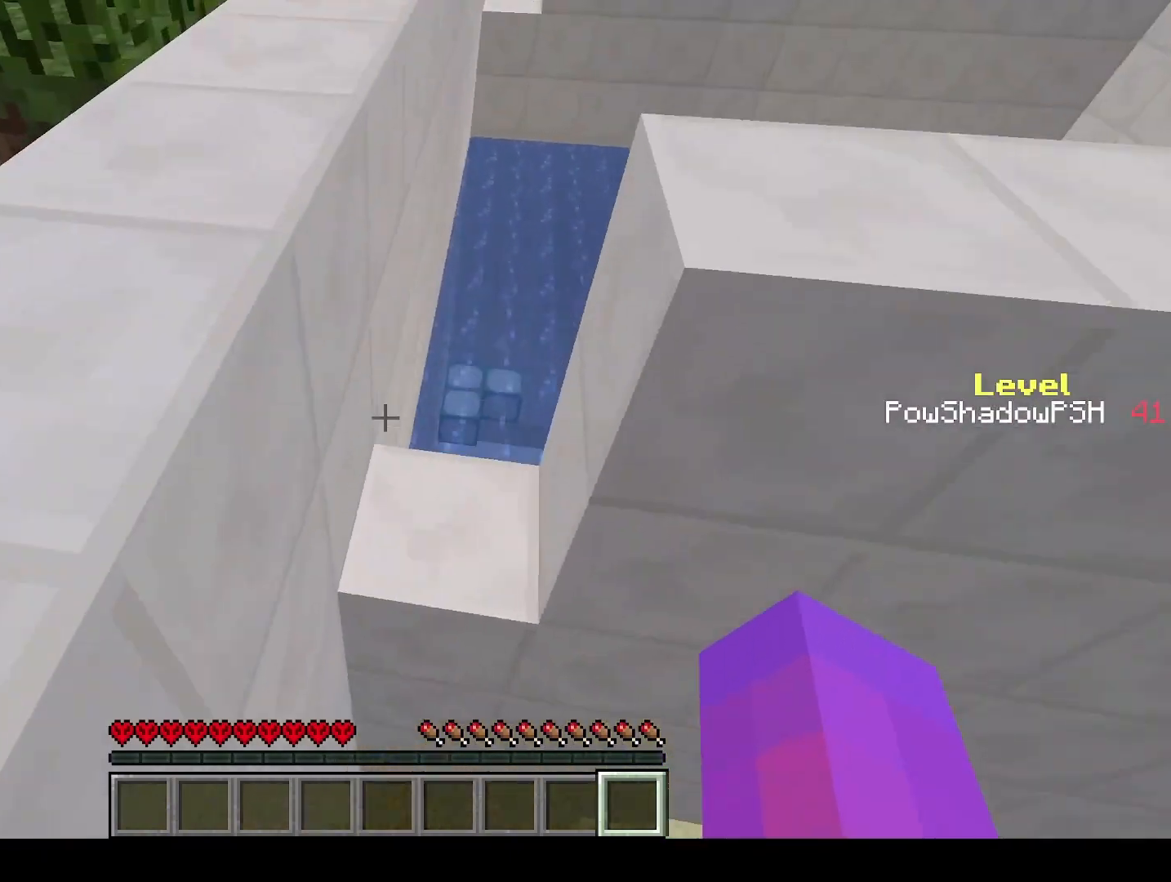
{"keys": ["q", "w"], "events": []}
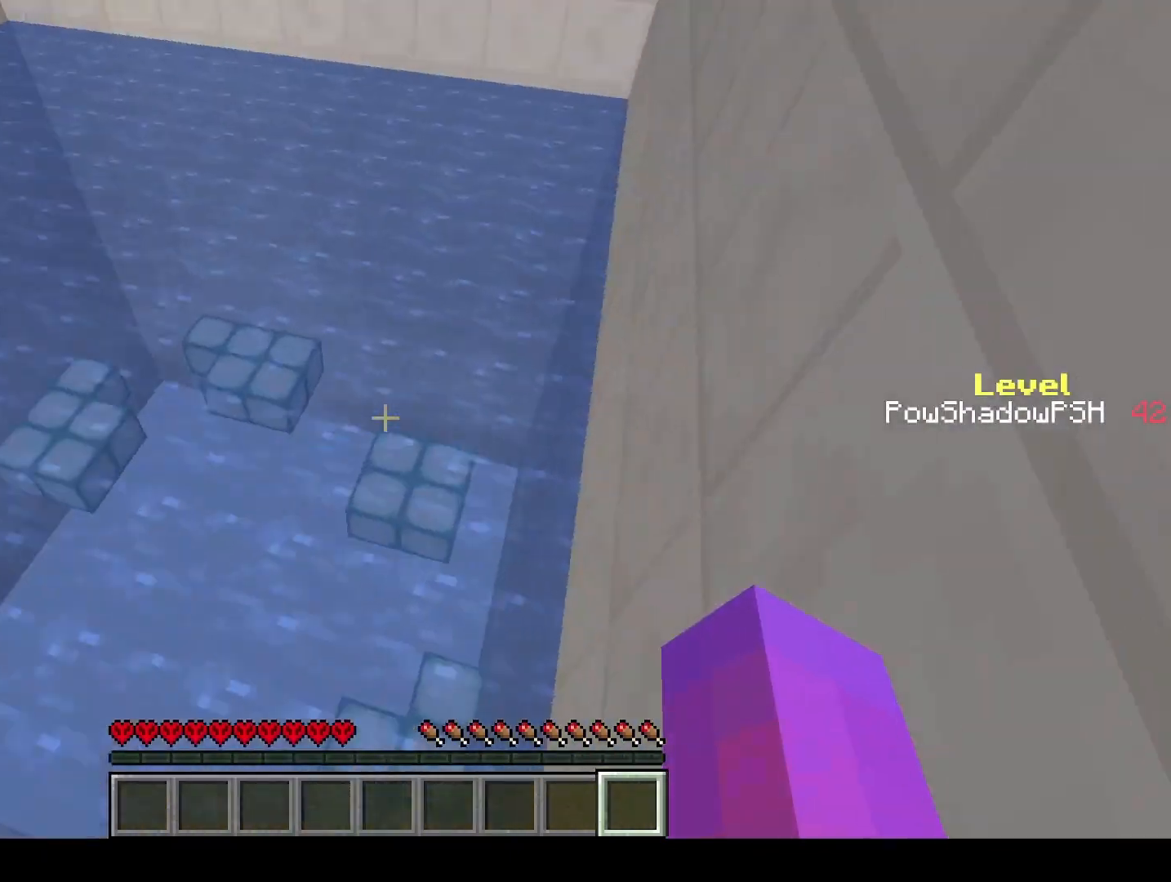
{"keys": ["q", "space", "w"], "events": [[333, "space", "down"]]}
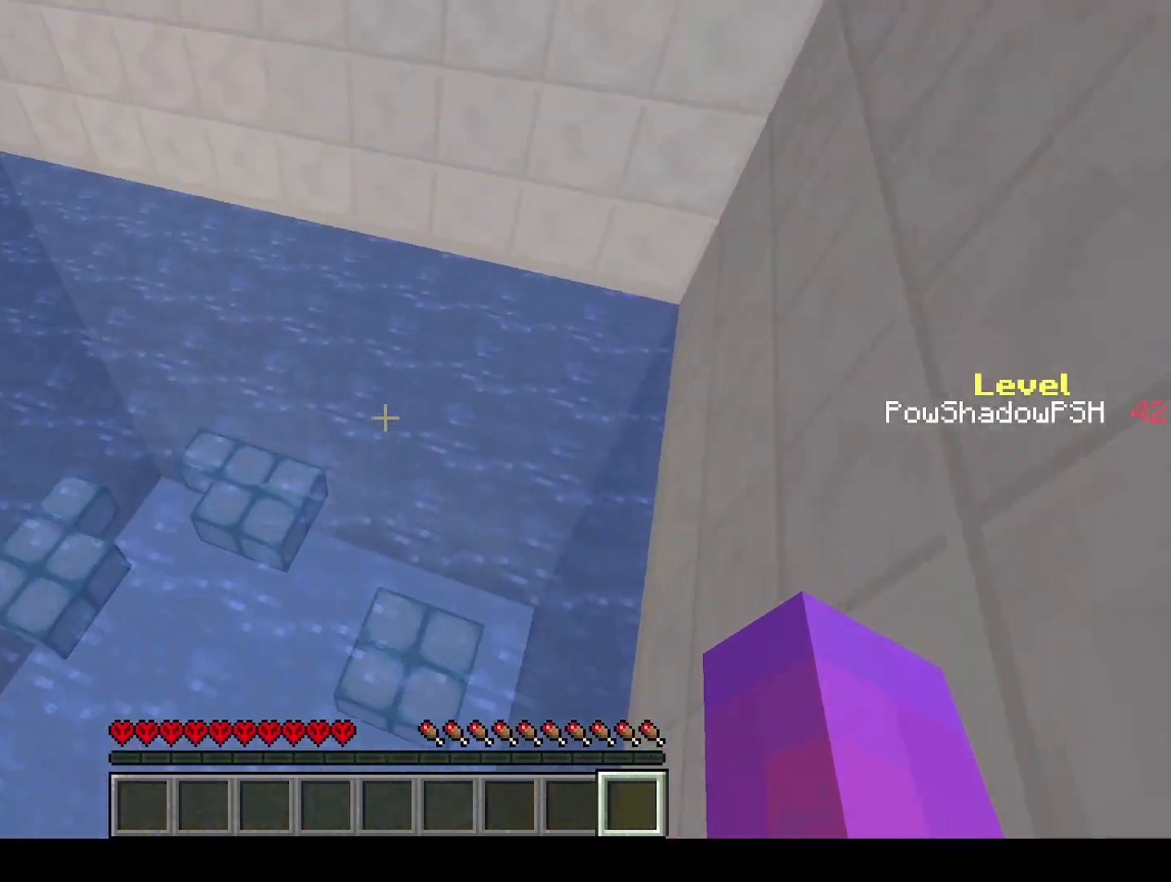
{"keys": ["q", "space", "w"], "events": [[33, "space", "up"], [267, "space", "down"]]}
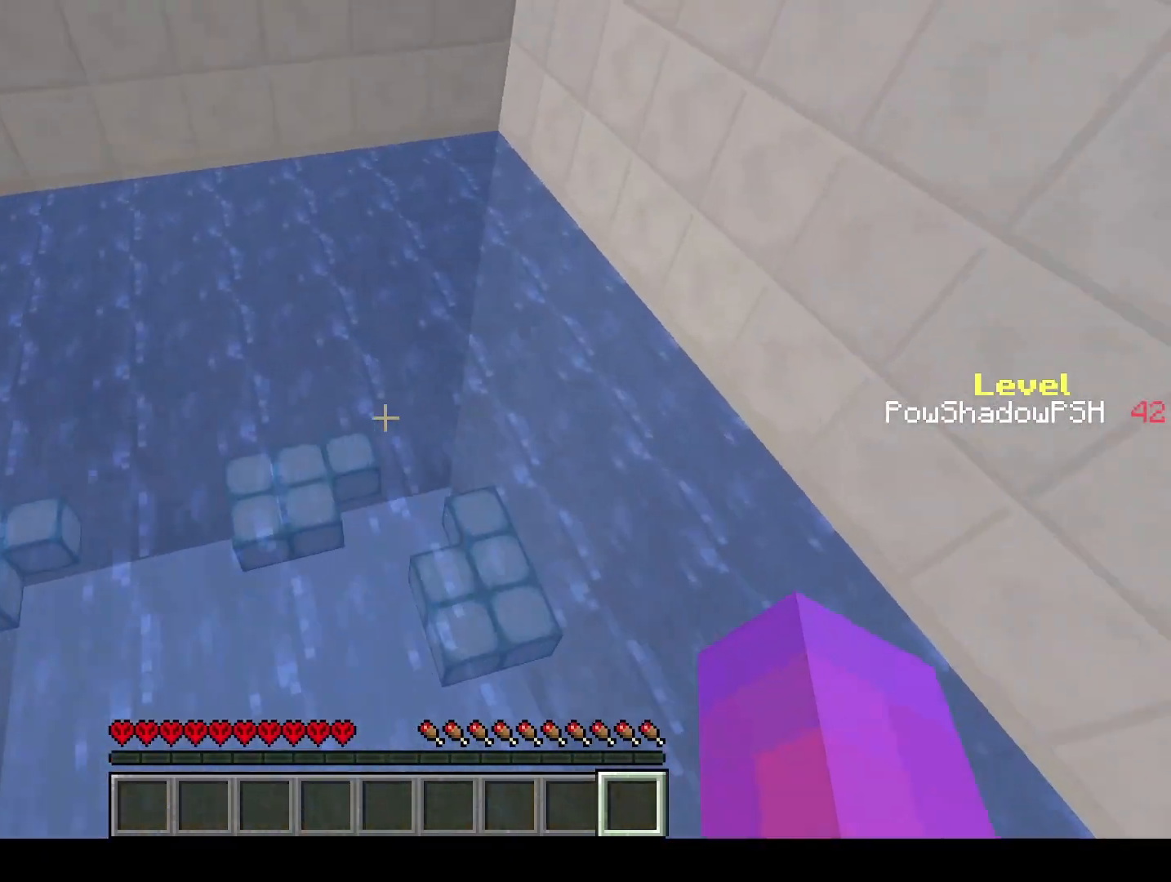
{"keys": ["q", "space", "w"], "events": [[233, "space", "up"], [500, "space", "down"]]}
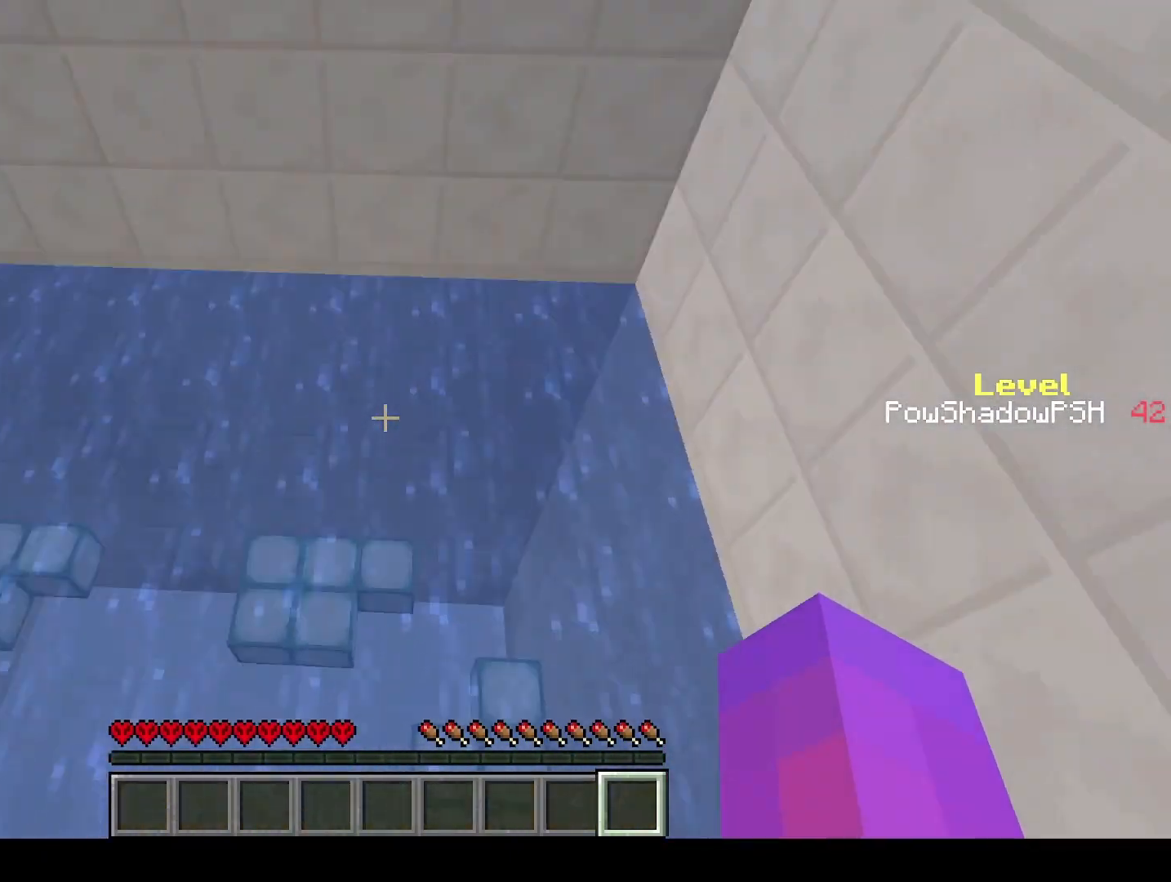
{"keys": ["q", "w"], "events": [[467, "space", "up"]]}